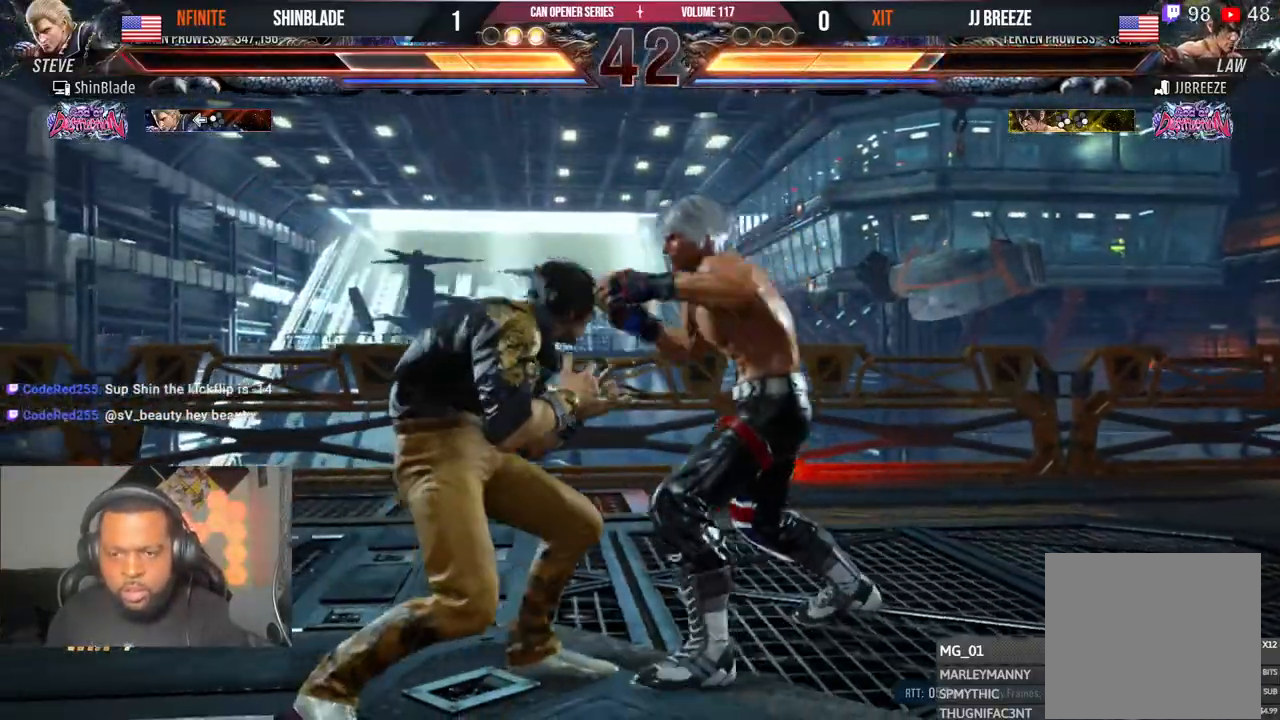
Gameplay with a controller (PlayStation layout); each line is a JSON object with the inputs held at the frame after it. "events" lists button and stick changes between this image and that frame as [ms after this image, input, new state], when the widget could be followed in between. Not read: L1 R1.
{"buttons": ["DPAD_RIGHT"], "left_stick": "center", "right_stick": "center", "events": [[33, "SQUARE", "down"], [33, "TRIANGLE", "down"], [100, "SQUARE", "up"], [100, "TRIANGLE", "up"], [133, "TRIANGLE", "down"], [150, "SQUARE", "down"], [217, "SQUARE", "up"], [233, "TRIANGLE", "up"]]}
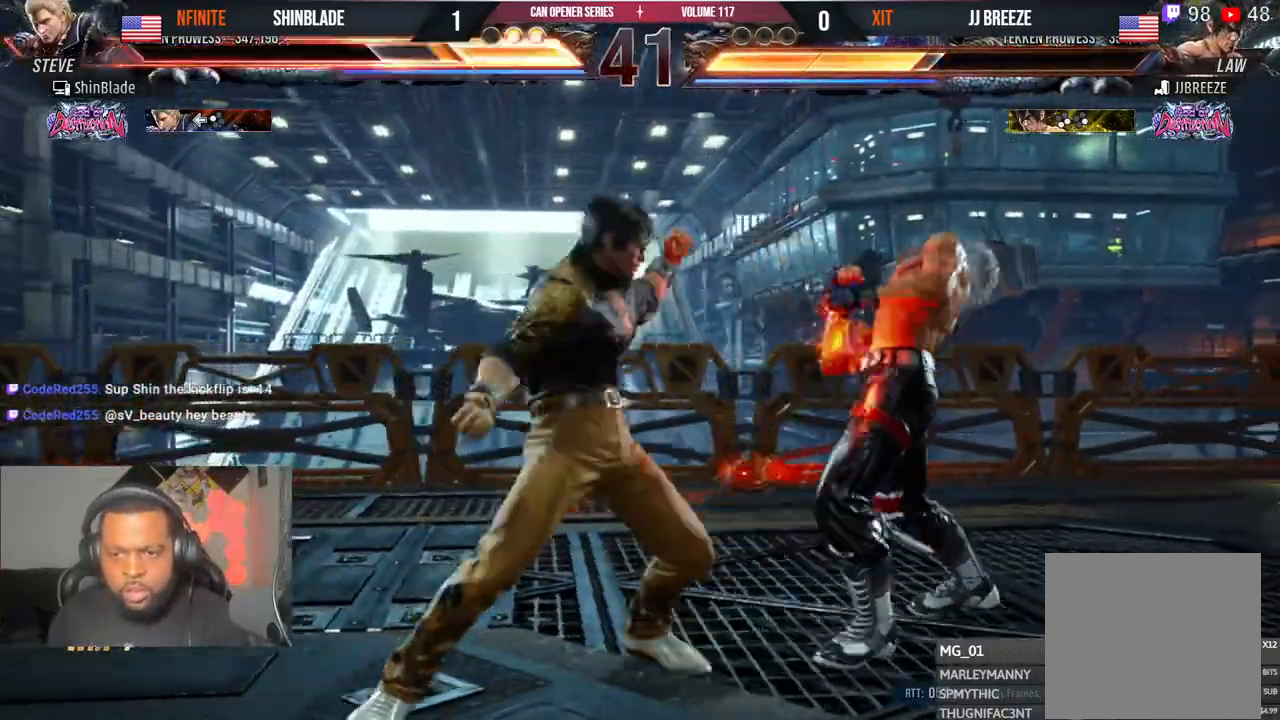
{"buttons": ["DPAD_DOWN", "DPAD_RIGHT"], "left_stick": "center", "right_stick": "center", "events": [[317, "DPAD_DOWN", "down"], [333, "SQUARE", "down"], [417, "SQUARE", "up"]]}
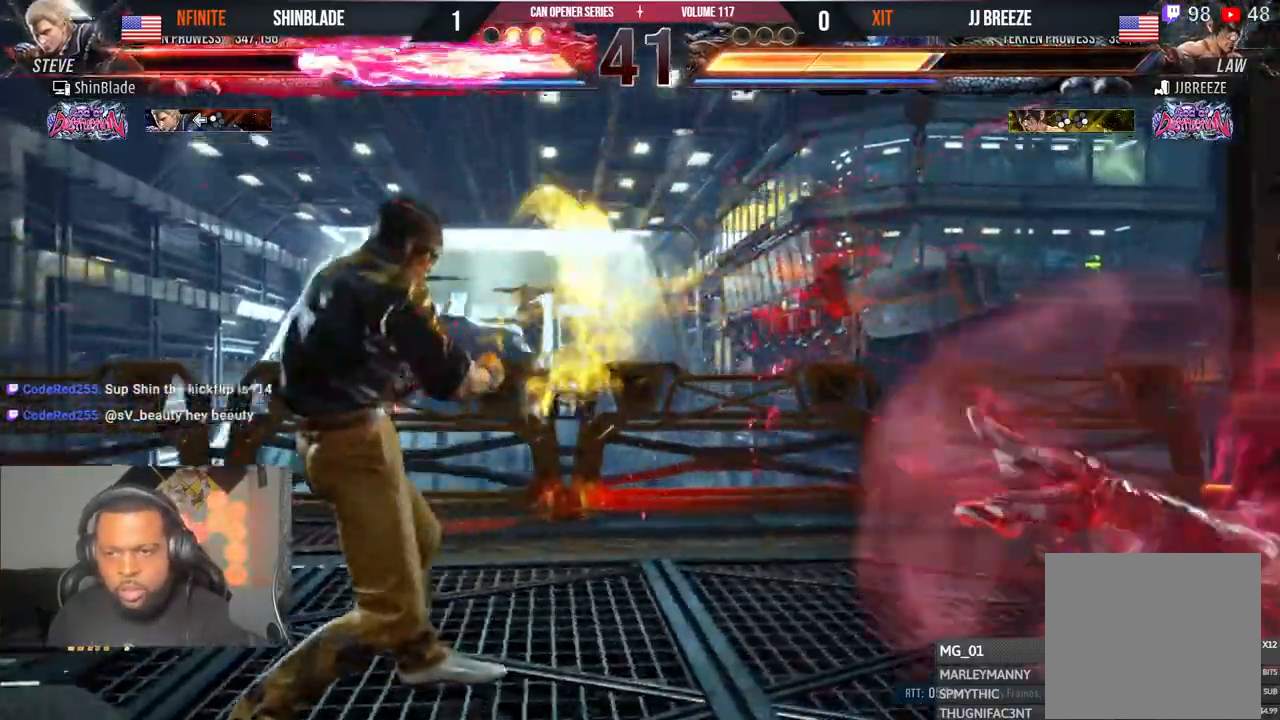
{"buttons": [], "left_stick": "center", "right_stick": "center", "events": [[17, "CROSS", "down"], [17, "DPAD_DOWN", "up"], [50, "CROSS", "up"], [67, "CIRCLE", "down"], [133, "CROSS", "down"], [233, "CIRCLE", "up"], [300, "DPAD_RIGHT", "up"], [317, "CROSS", "up"], [400, "DPAD_LEFT", "down"], [467, "DPAD_LEFT", "up"]]}
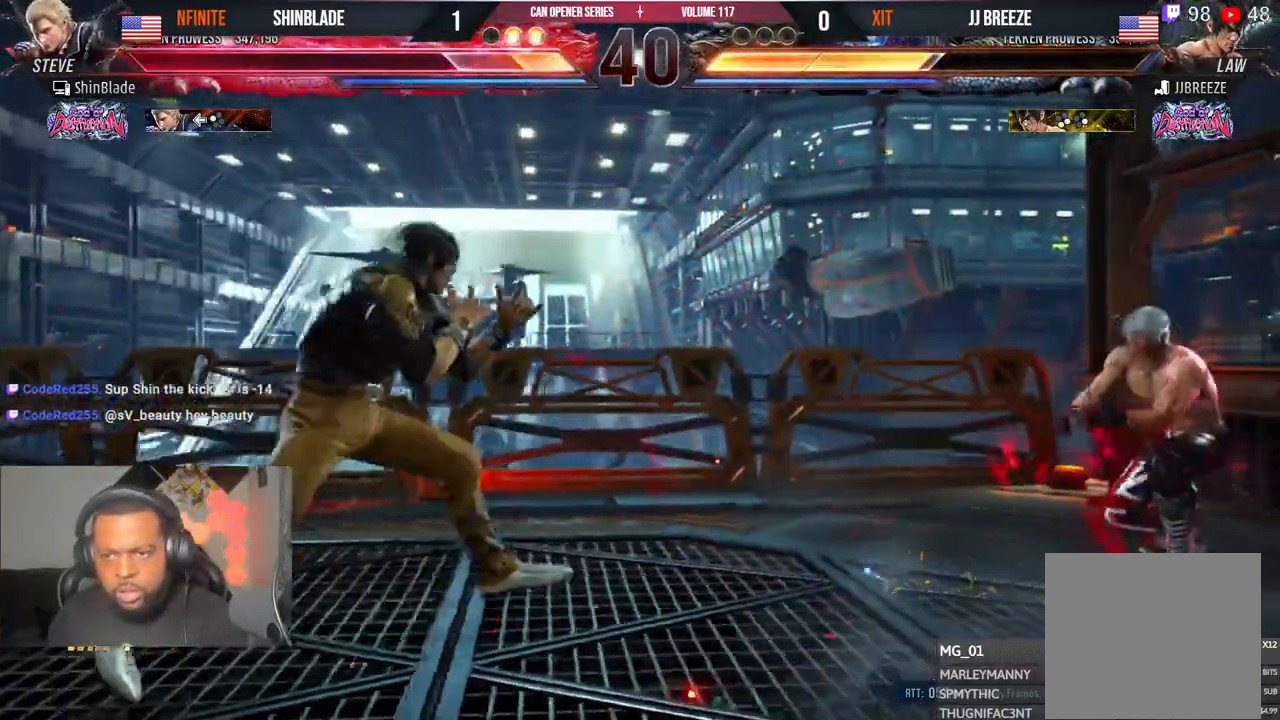
{"buttons": ["DPAD_UP"], "left_stick": "center", "right_stick": "center", "events": [[33, "DPAD_LEFT", "down"], [117, "DPAD_LEFT", "up"], [167, "DPAD_UP", "down"], [217, "DPAD_UP", "up"], [283, "DPAD_UP", "down"]]}
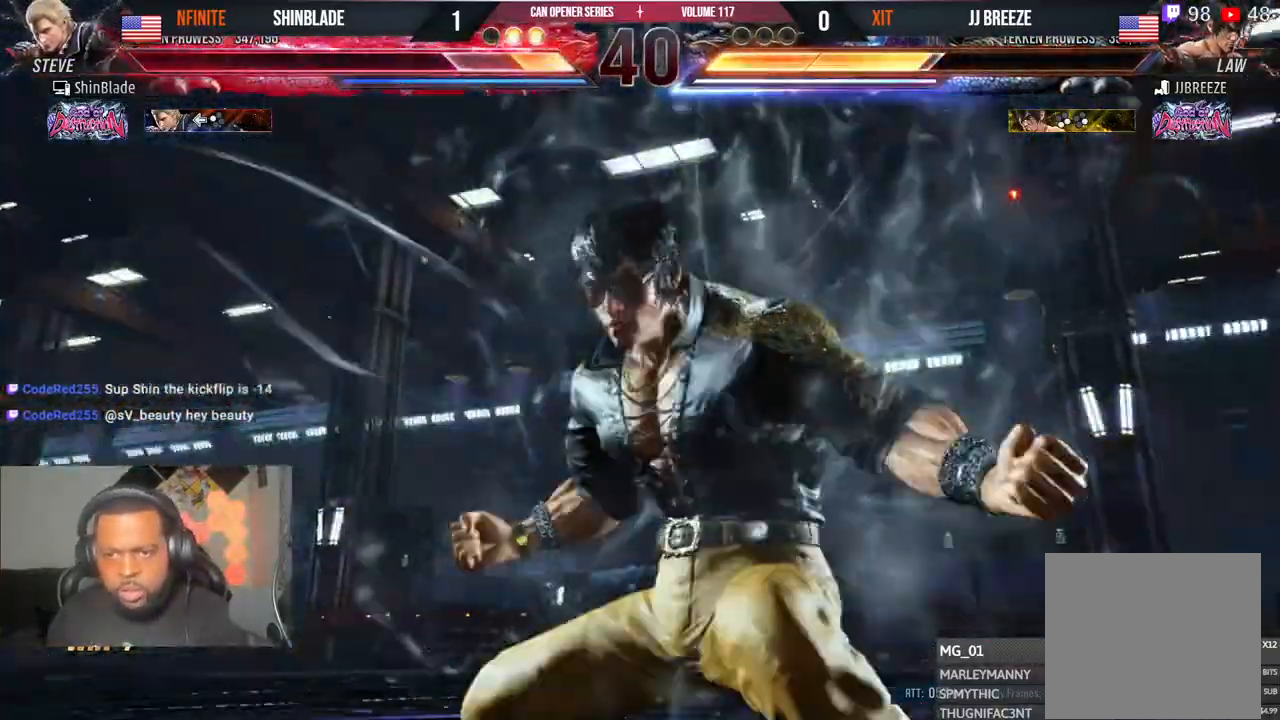
{"buttons": ["DPAD_RIGHT"], "left_stick": "center", "right_stick": "center", "events": [[33, "DPAD_UP", "up"], [133, "DPAD_RIGHT", "down"], [183, "DPAD_RIGHT", "up"], [250, "DPAD_RIGHT", "down"], [333, "DPAD_RIGHT", "up"], [383, "DPAD_RIGHT", "down"]]}
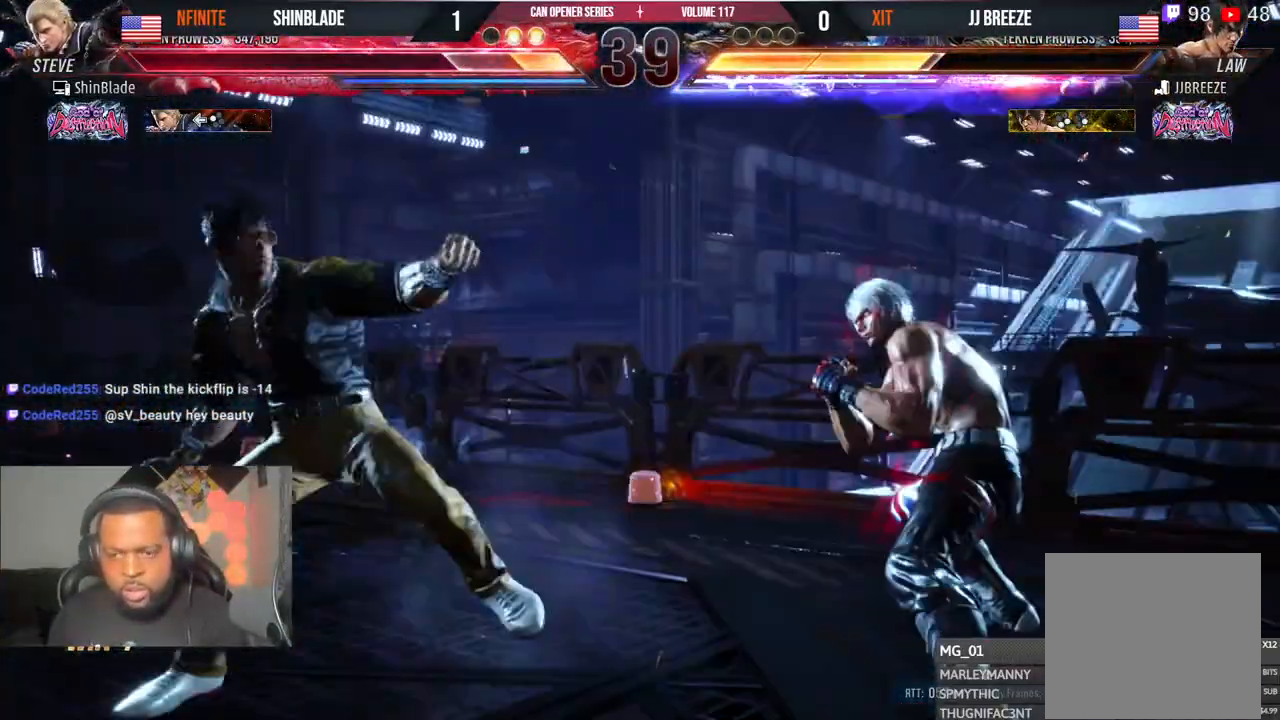
{"buttons": ["DPAD_RIGHT"], "left_stick": "center", "right_stick": "center", "events": [[67, "L2", "down"], [383, "L2", "up"]]}
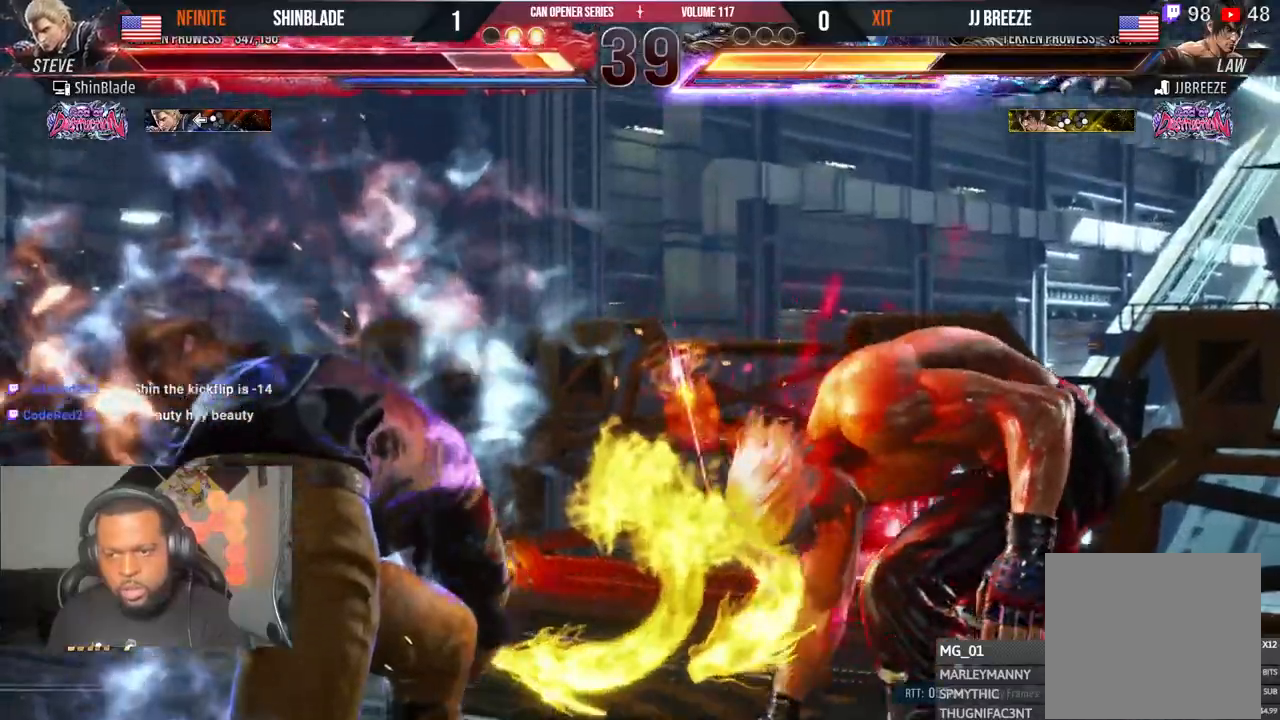
{"buttons": [], "left_stick": "center", "right_stick": "center", "events": [[33, "DPAD_DOWN", "down"], [100, "DPAD_RIGHT", "up"], [117, "DPAD_RIGHT", "down"], [200, "SQUARE", "down"], [233, "DPAD_DOWN", "up"], [267, "DPAD_RIGHT", "up"], [383, "SQUARE", "up"]]}
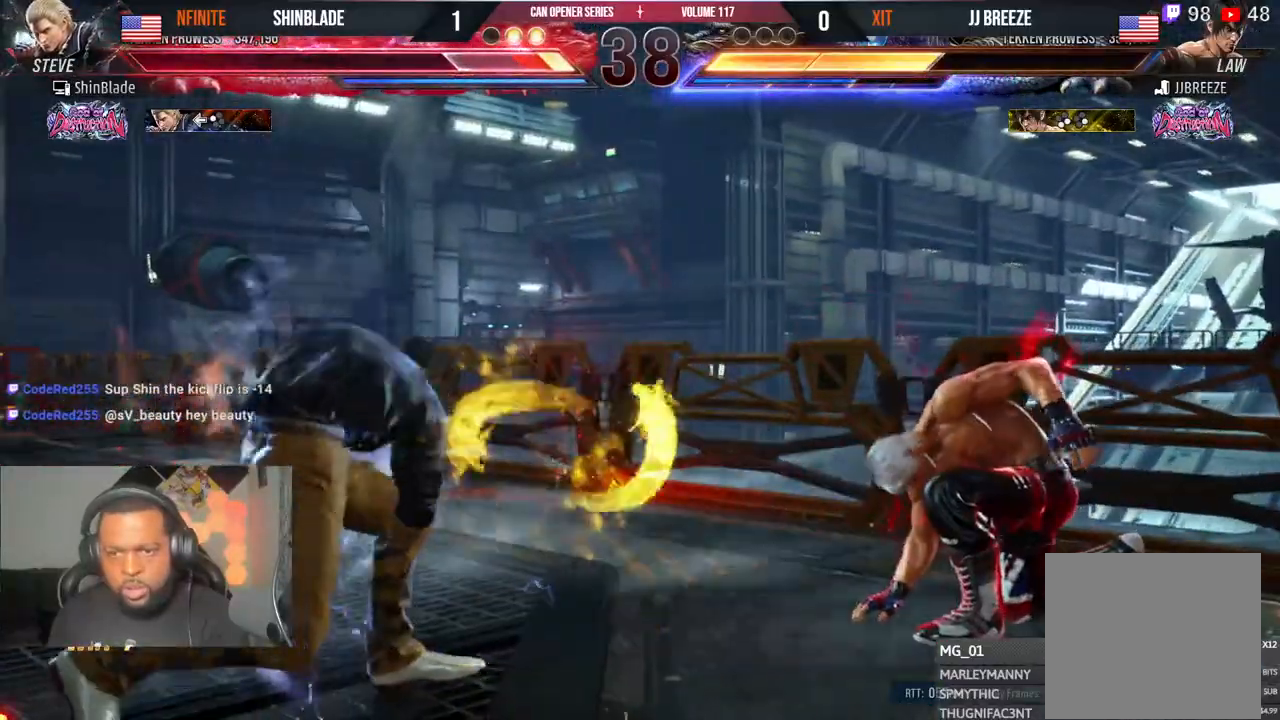
{"buttons": [], "left_stick": "center", "right_stick": "center", "events": [[17, "DPAD_RIGHT", "down"], [83, "DPAD_RIGHT", "up"], [150, "DPAD_RIGHT", "down"], [317, "DPAD_DOWN", "down"], [450, "DPAD_DOWN", "up"], [450, "DPAD_RIGHT", "up"]]}
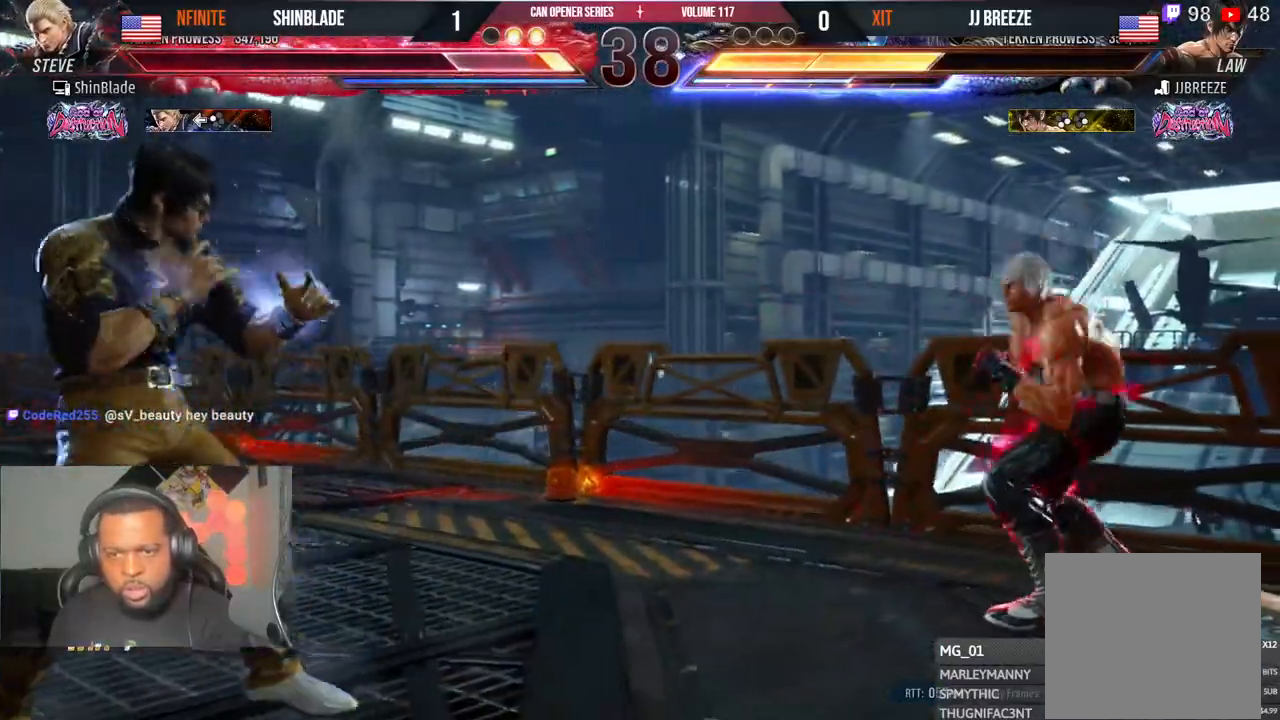
{"buttons": ["DPAD_LEFT"], "left_stick": "center", "right_stick": "center", "events": [[117, "DPAD_RIGHT", "down"], [167, "DPAD_RIGHT", "up"], [317, "DPAD_DOWN", "down"], [400, "DPAD_DOWN", "up"], [467, "DPAD_LEFT", "down"]]}
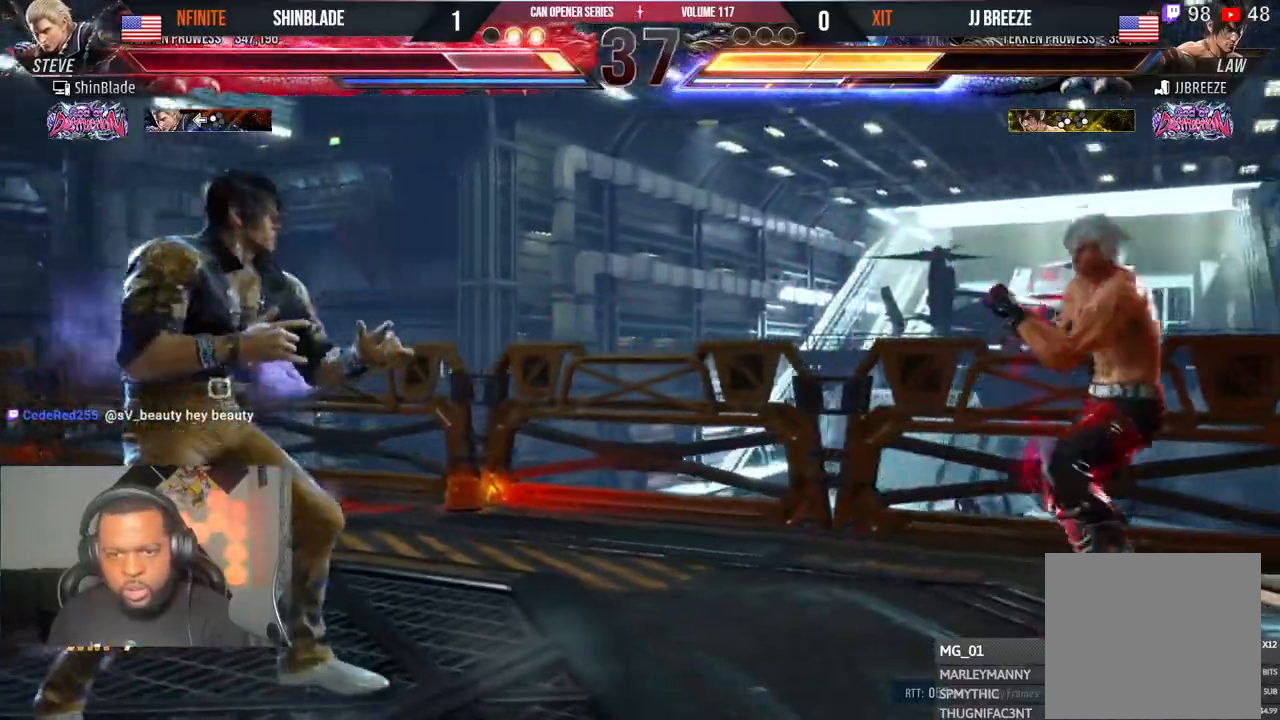
{"buttons": [], "left_stick": "center", "right_stick": "center", "events": [[17, "DPAD_LEFT", "up"], [83, "DPAD_DOWN", "down"], [150, "DPAD_DOWN", "up"], [283, "DPAD_DOWN", "down"], [300, "DPAD_RIGHT", "down"], [317, "DPAD_RIGHT", "up"], [333, "DPAD_DOWN", "up"], [433, "DPAD_DOWN", "down"], [500, "DPAD_DOWN", "up"]]}
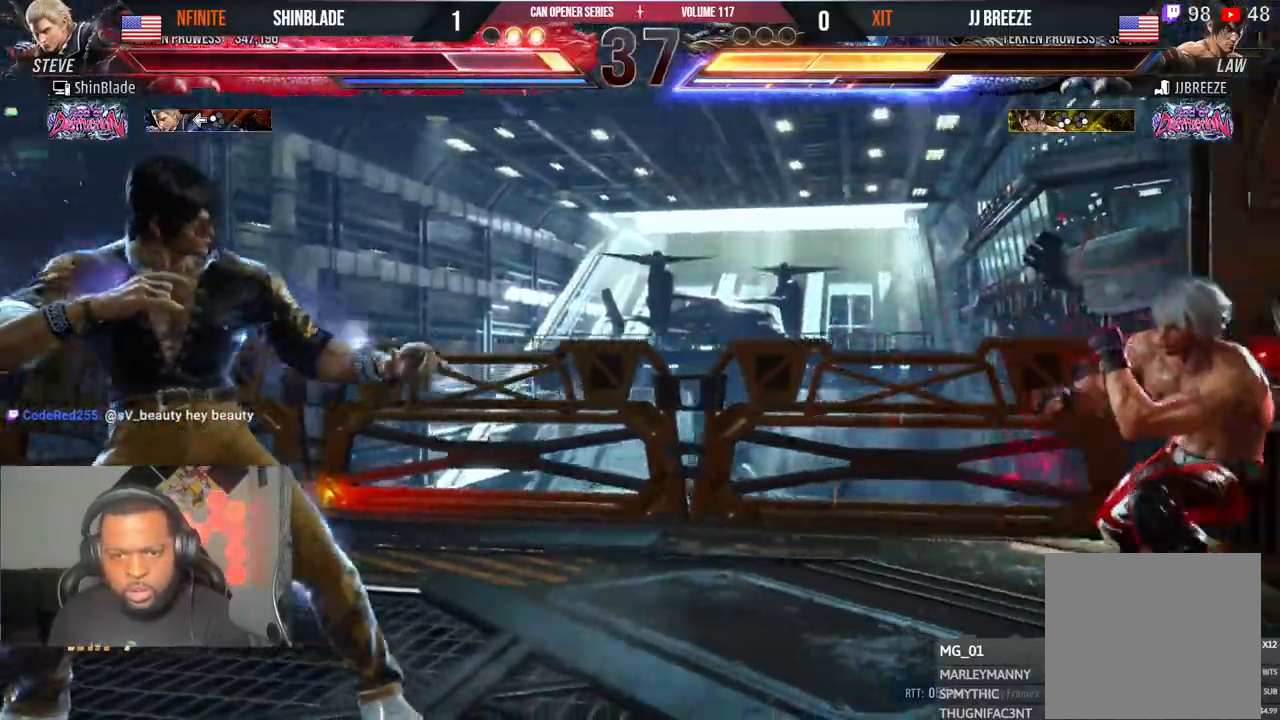
{"buttons": ["DPAD_DOWN"], "left_stick": "center", "right_stick": "center", "events": [[250, "DPAD_DOWN", "down"], [300, "DPAD_DOWN", "up"], [367, "DPAD_DOWN", "down"], [433, "DPAD_DOWN", "up"], [483, "DPAD_DOWN", "down"]]}
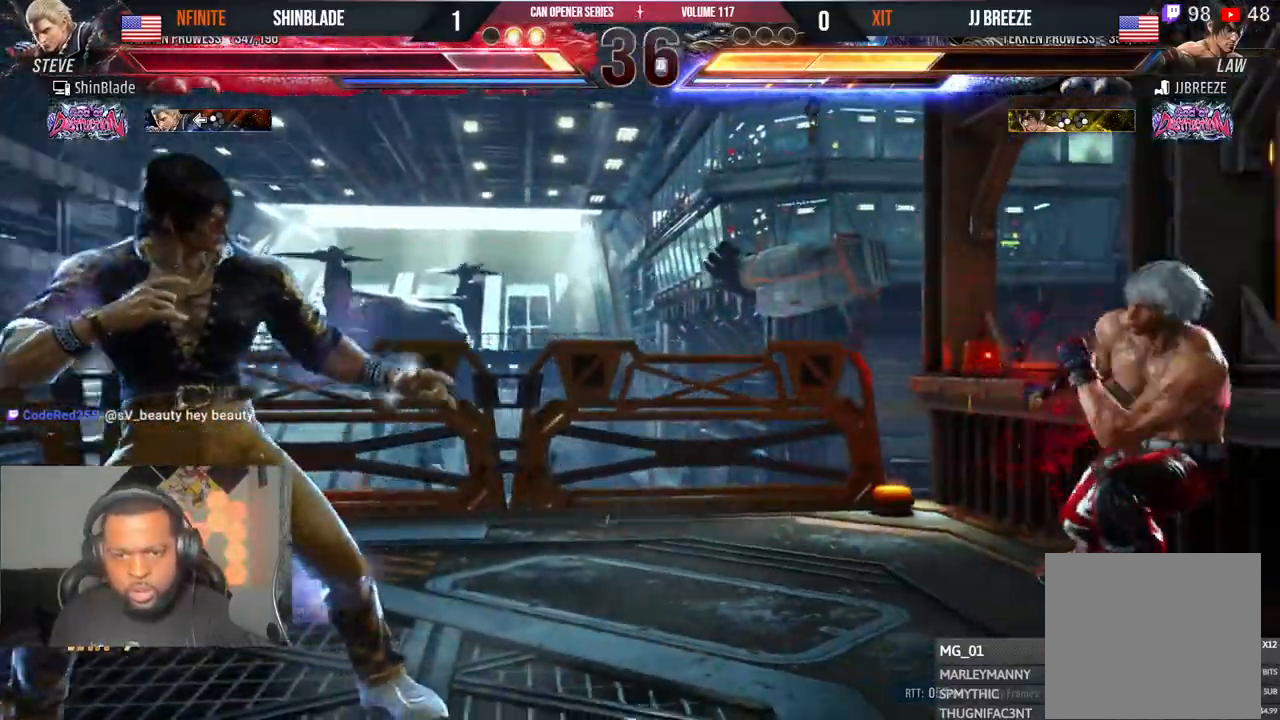
{"buttons": [], "left_stick": "center", "right_stick": "center", "events": [[100, "DPAD_DOWN", "up"], [200, "DPAD_DOWN", "down"], [267, "DPAD_DOWN", "up"], [417, "DPAD_LEFT", "down"], [483, "DPAD_LEFT", "up"]]}
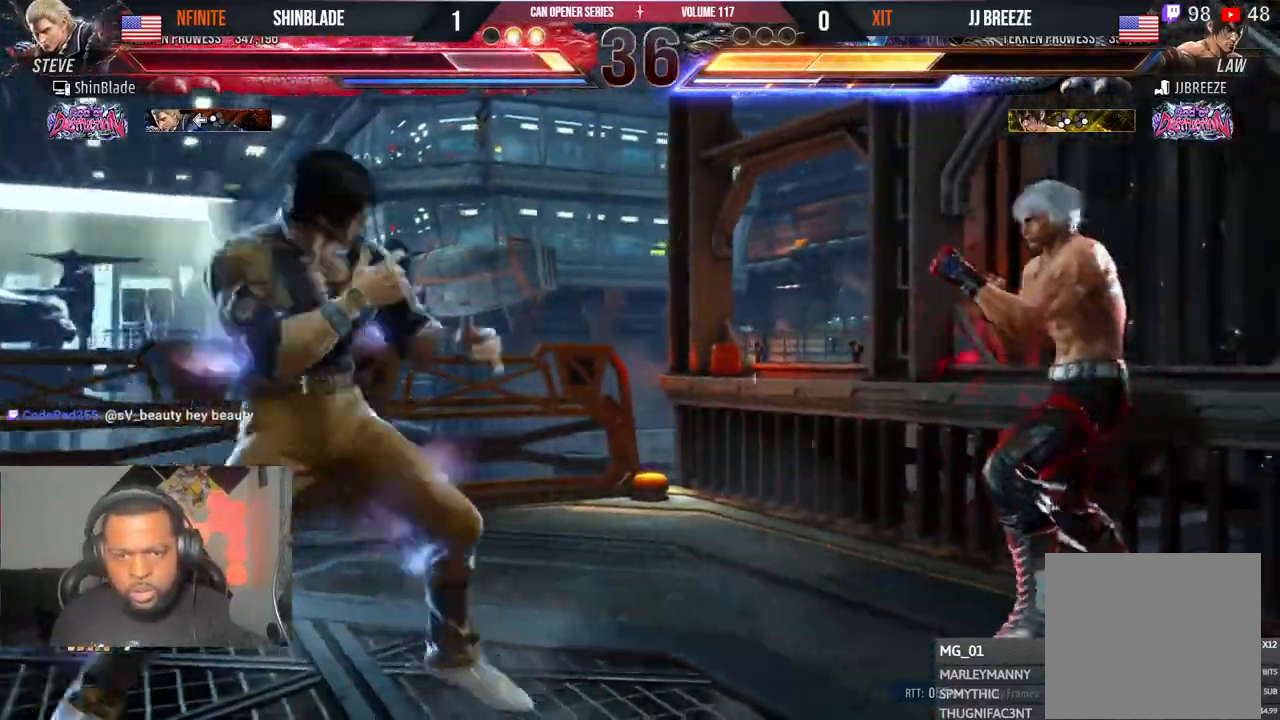
{"buttons": ["DPAD_RIGHT"], "left_stick": "center", "right_stick": "center", "events": [[100, "DPAD_RIGHT", "down"], [150, "DPAD_RIGHT", "up"], [217, "DPAD_RIGHT", "down"]]}
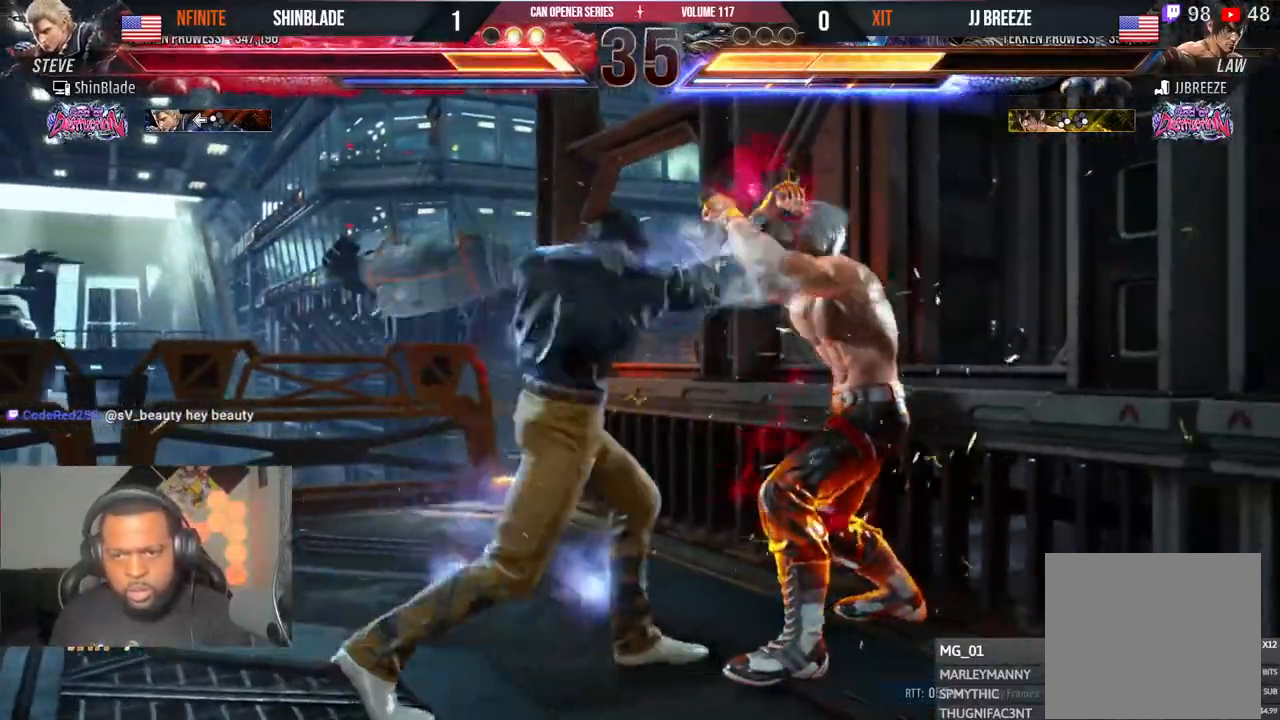
{"buttons": ["DPAD_RIGHT"], "left_stick": "center", "right_stick": "center", "events": []}
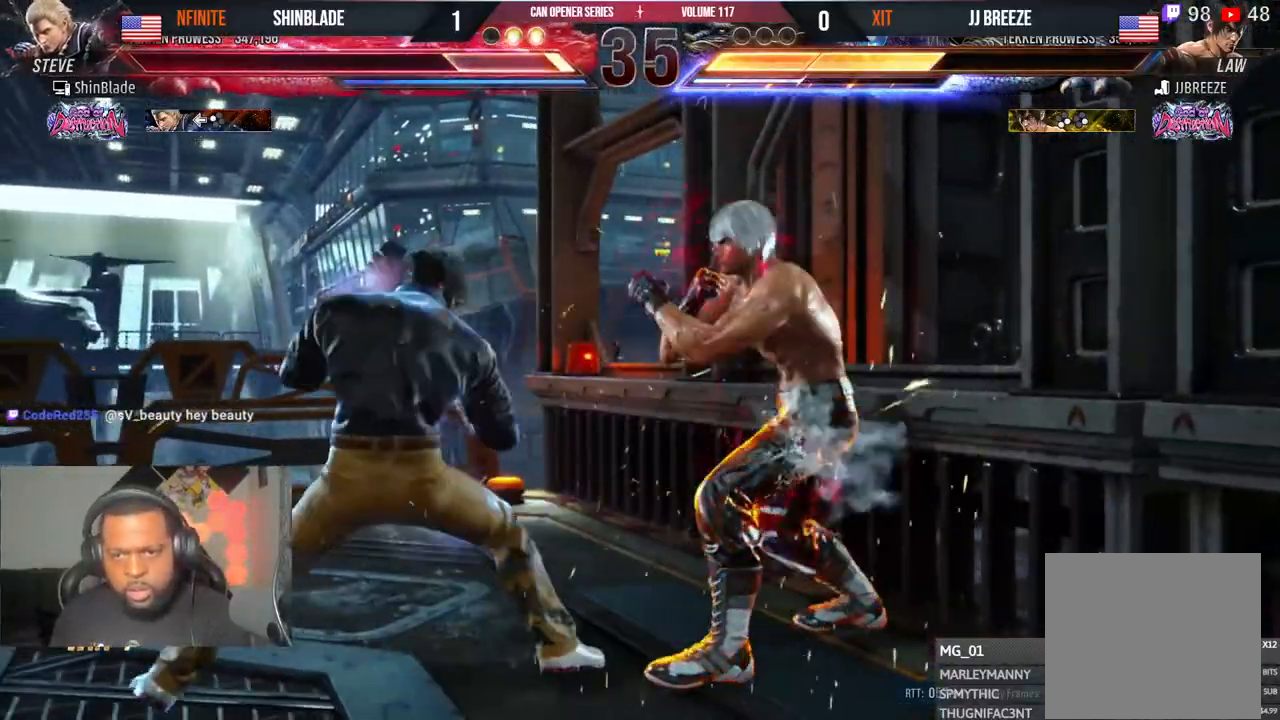
{"buttons": ["DPAD_RIGHT"], "left_stick": "center", "right_stick": "center"}
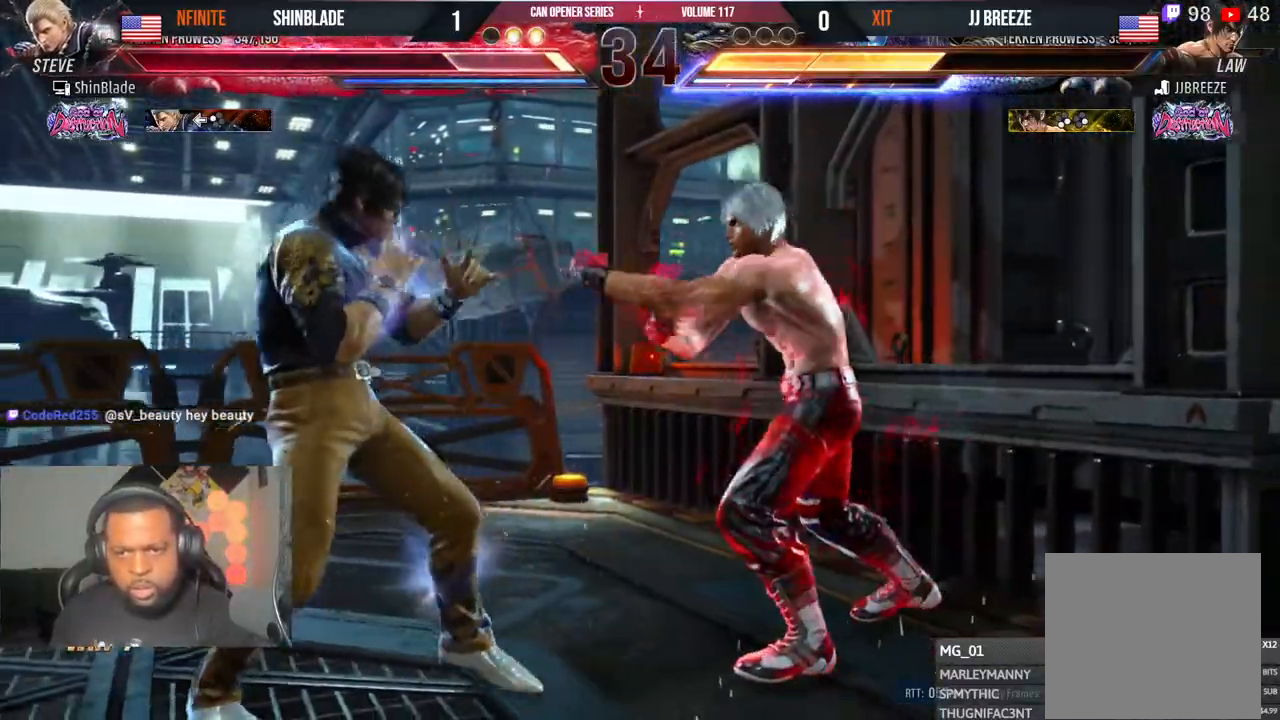
{"buttons": ["DPAD_RIGHT"], "left_stick": "center", "right_stick": "center", "events": [[50, "DPAD_RIGHT", "up"], [50, "SQUARE", "down"], [50, "TRIANGLE", "down"], [117, "SQUARE", "up"], [117, "TRIANGLE", "up"], [150, "DPAD_RIGHT", "down"], [233, "DPAD_RIGHT", "up"], [267, "DPAD_RIGHT", "down"]]}
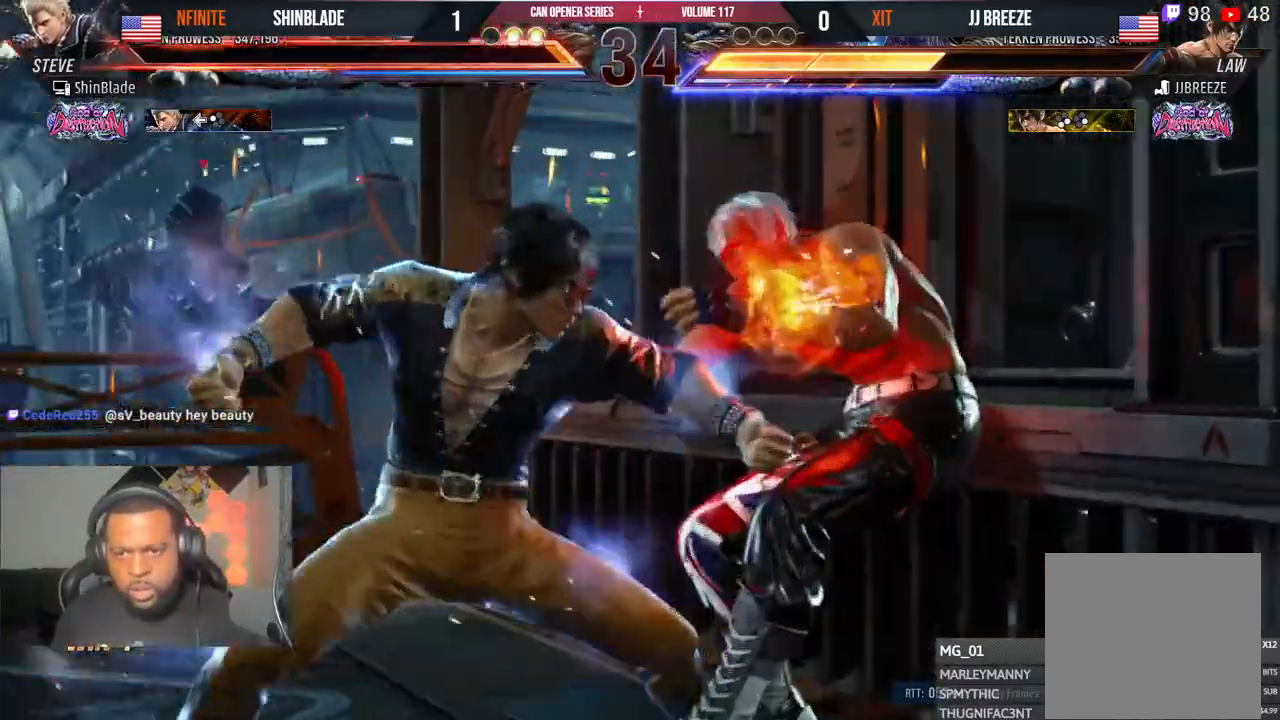
{"buttons": [], "left_stick": "center", "right_stick": "center", "events": [[417, "DPAD_RIGHT", "up"]]}
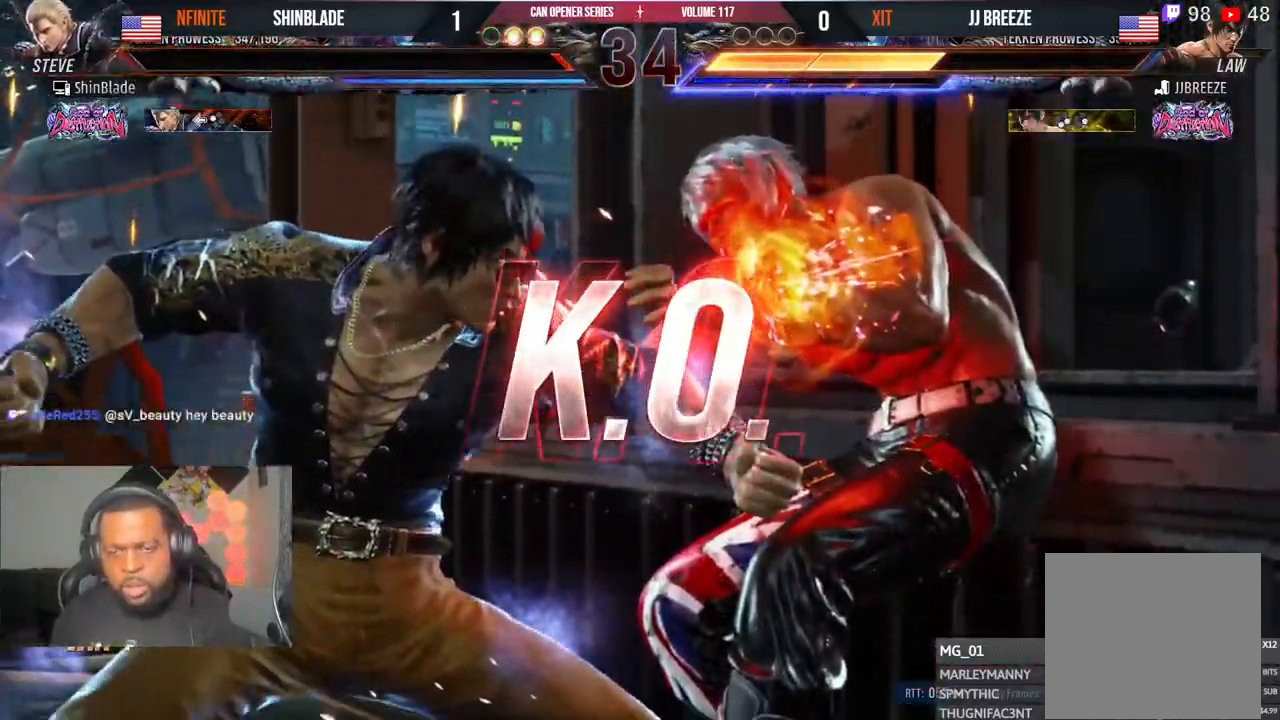
{"buttons": [], "left_stick": "center", "right_stick": "center", "events": []}
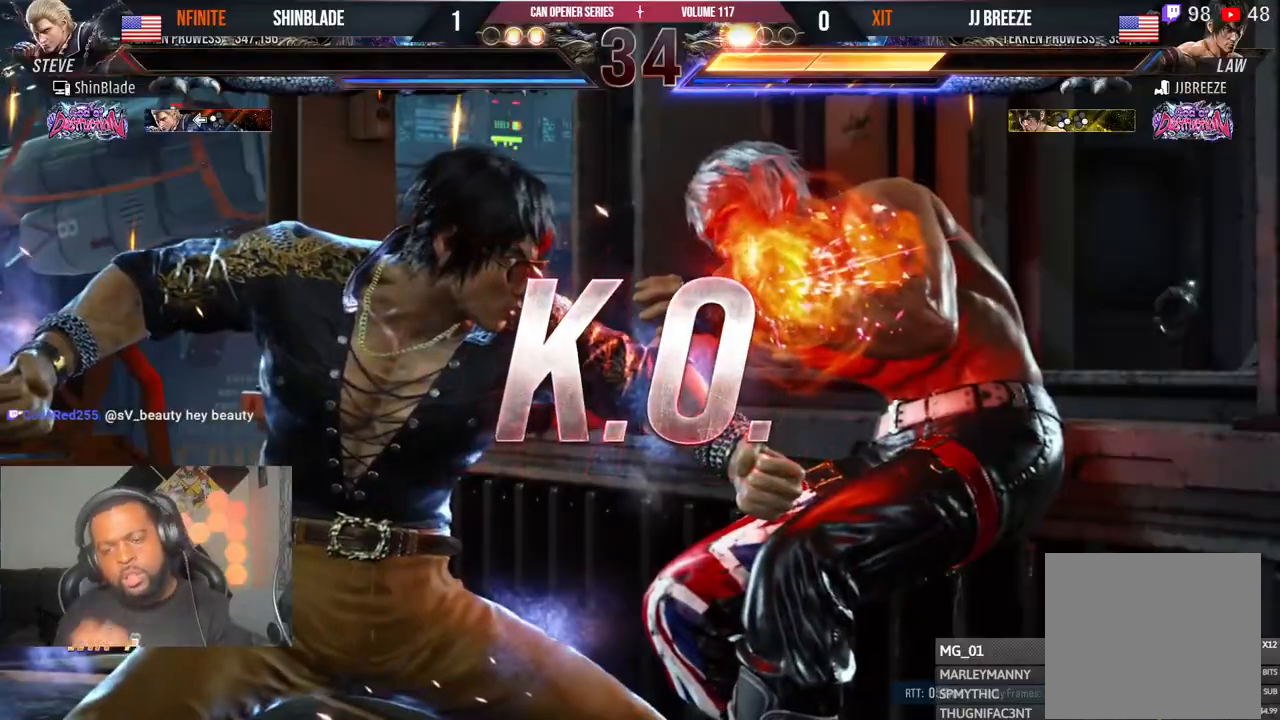
{"buttons": [], "left_stick": "center", "right_stick": "center", "events": []}
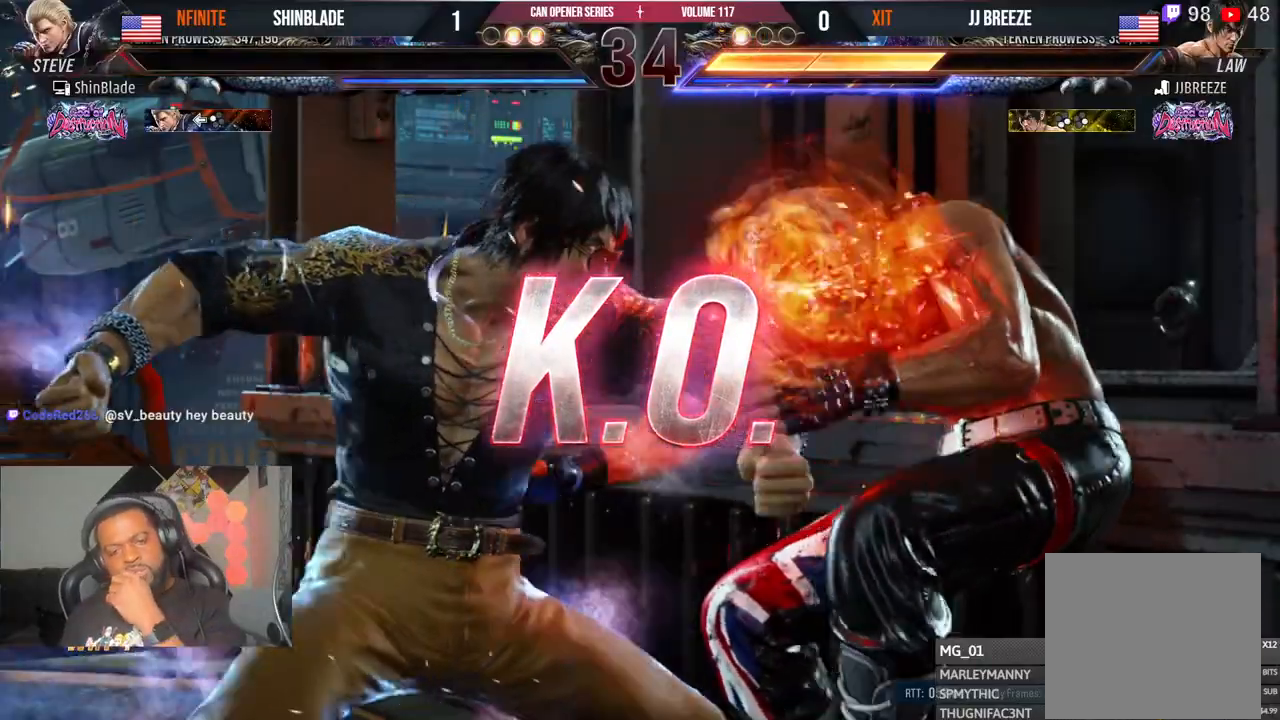
{"buttons": [], "left_stick": "center", "right_stick": "center", "events": []}
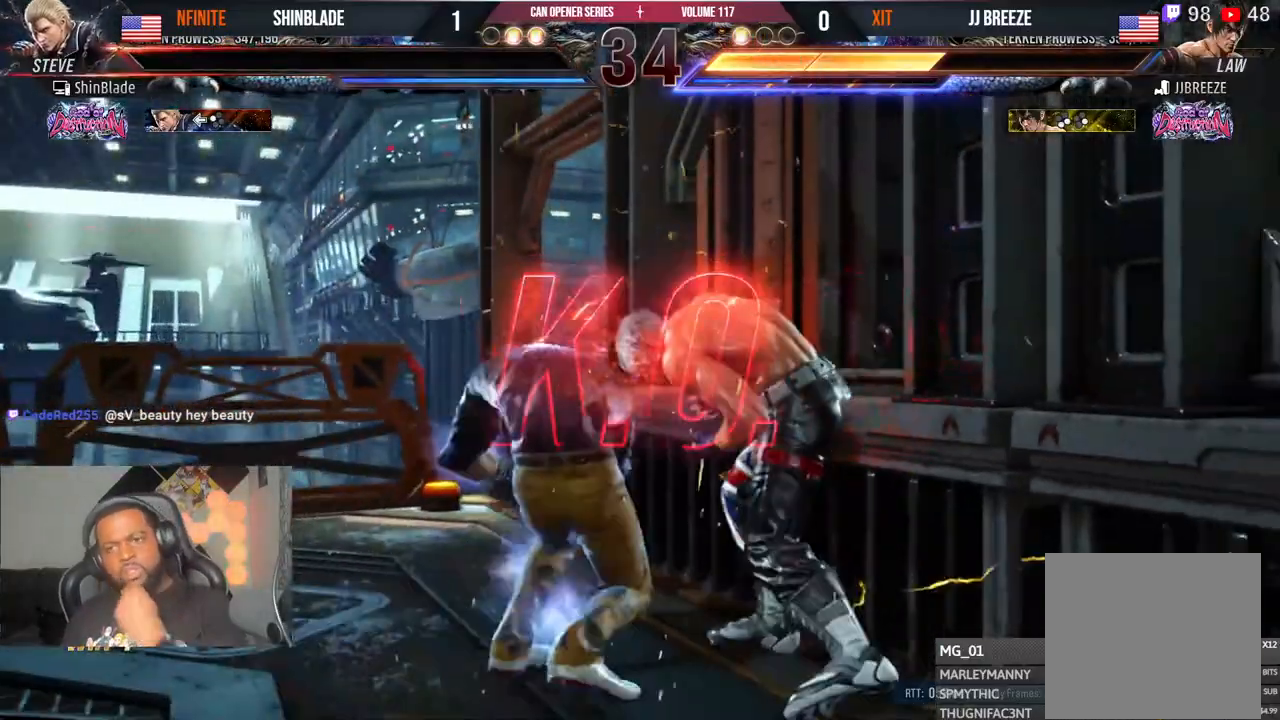
{"buttons": [], "left_stick": "center", "right_stick": "center", "events": []}
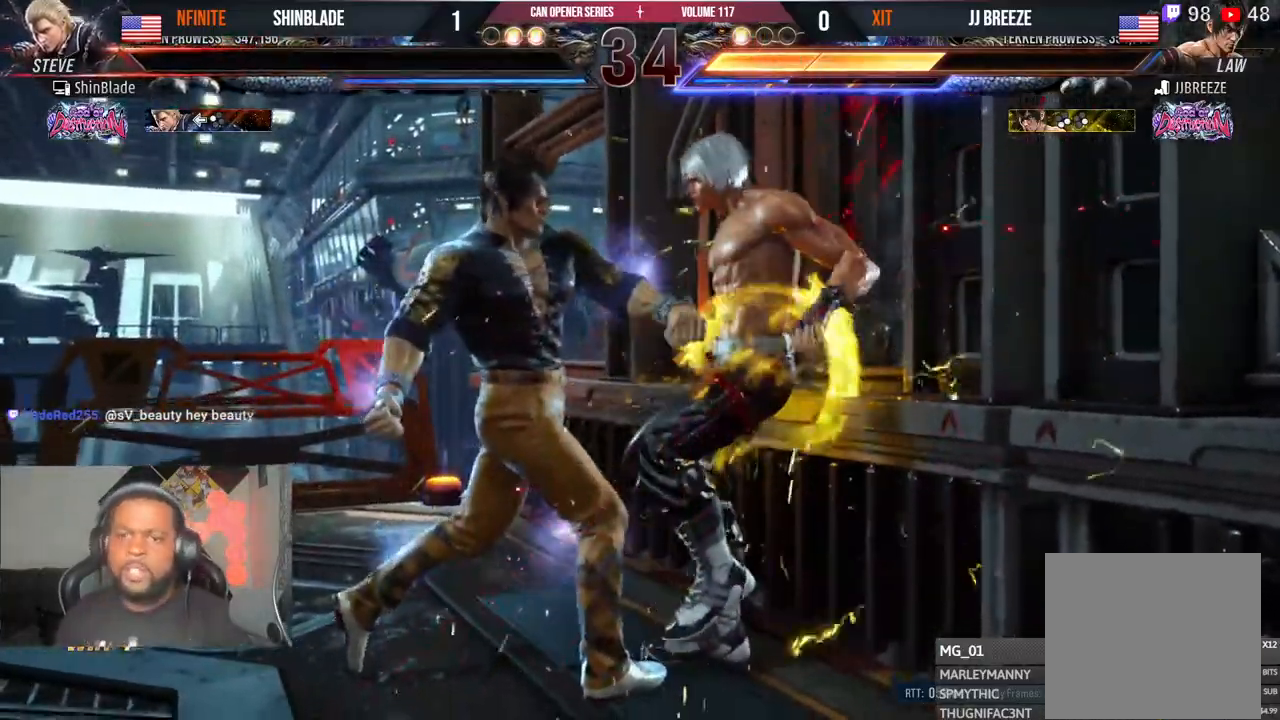
{"buttons": [], "left_stick": "center", "right_stick": "center", "events": []}
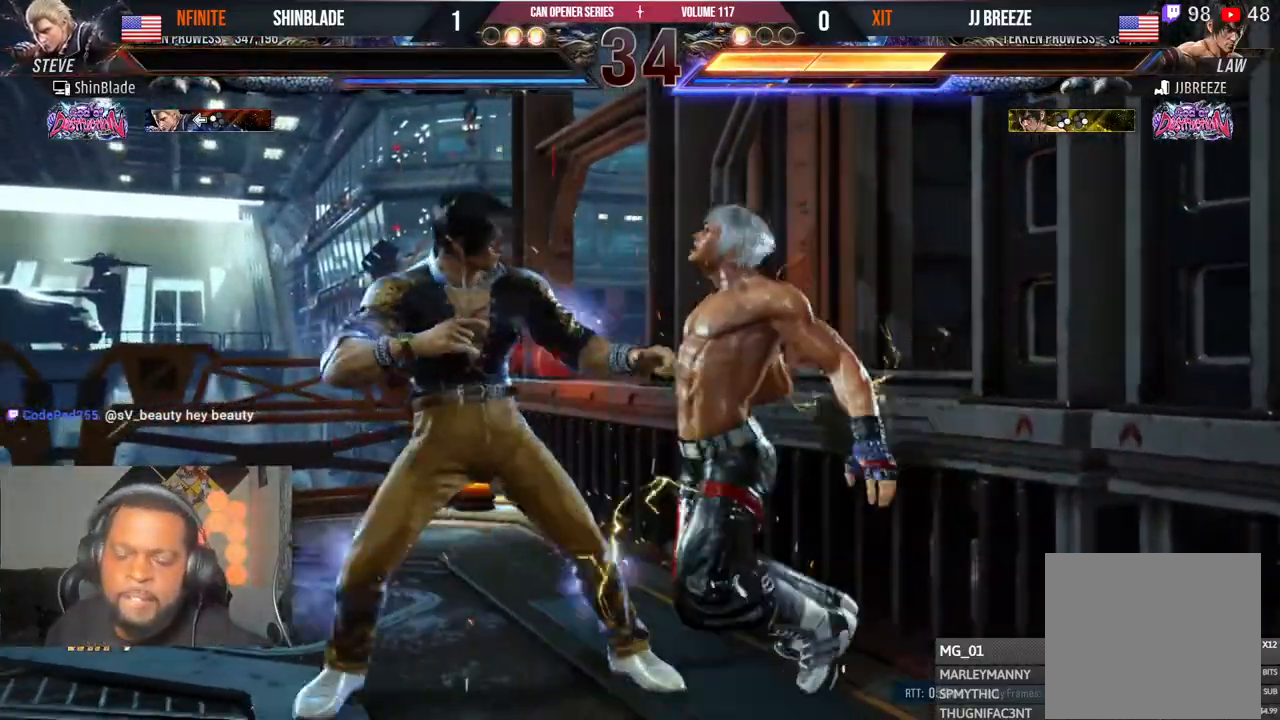
{"buttons": ["DPAD_DOWN", "DPAD_RIGHT"], "left_stick": "center", "right_stick": "center", "events": [[467, "DPAD_DOWN", "down"], [483, "DPAD_RIGHT", "down"]]}
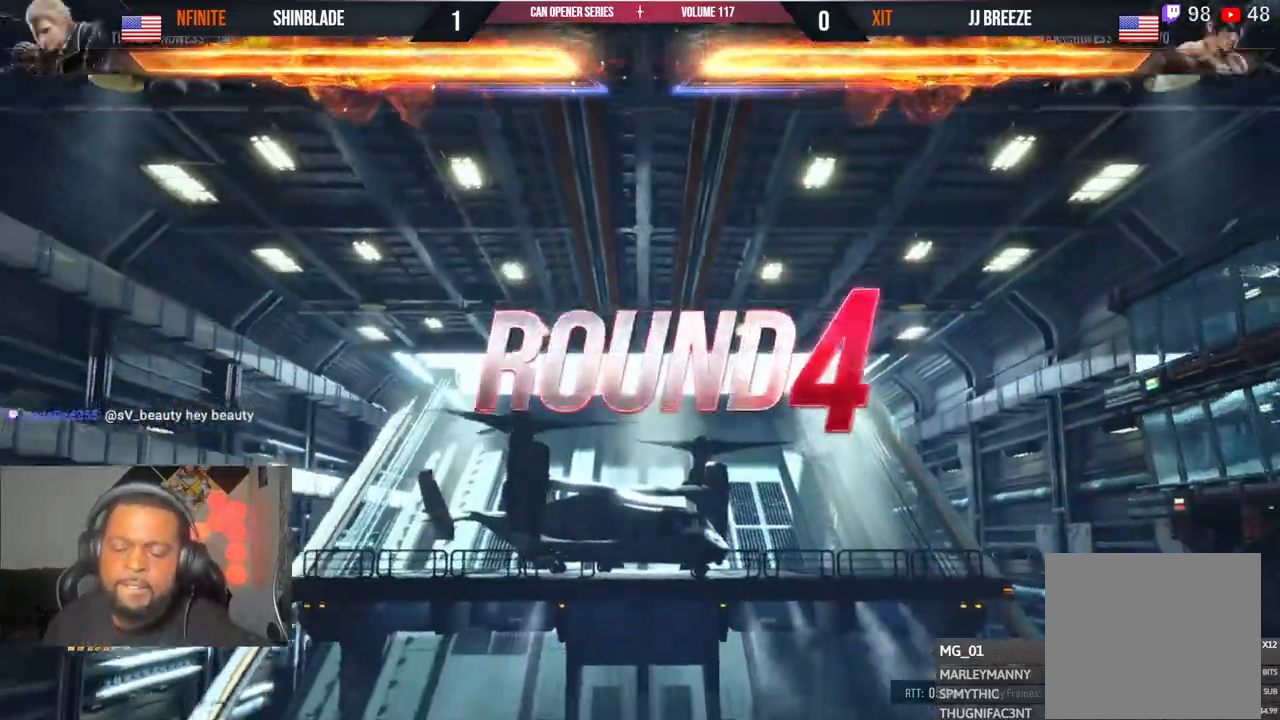
{"buttons": ["DPAD_LEFT"], "left_stick": "center", "right_stick": "center", "events": [[33, "DPAD_RIGHT", "up"], [50, "DPAD_DOWN", "up"], [50, "DPAD_LEFT", "down"], [83, "DPAD_DOWN", "down"], [83, "DPAD_LEFT", "up"], [100, "DPAD_RIGHT", "down"], [183, "DPAD_DOWN", "up"], [217, "DPAD_LEFT", "down"], [233, "DPAD_LEFT", "up"], [250, "DPAD_DOWN", "down"], [333, "DPAD_RIGHT", "up"], [350, "DPAD_DOWN", "up"], [350, "DPAD_LEFT", "down"], [383, "DPAD_DOWN", "down"], [400, "DPAD_LEFT", "up"], [417, "DPAD_RIGHT", "down"], [450, "DPAD_DOWN", "up"], [483, "DPAD_LEFT", "down"], [483, "DPAD_RIGHT", "up"]]}
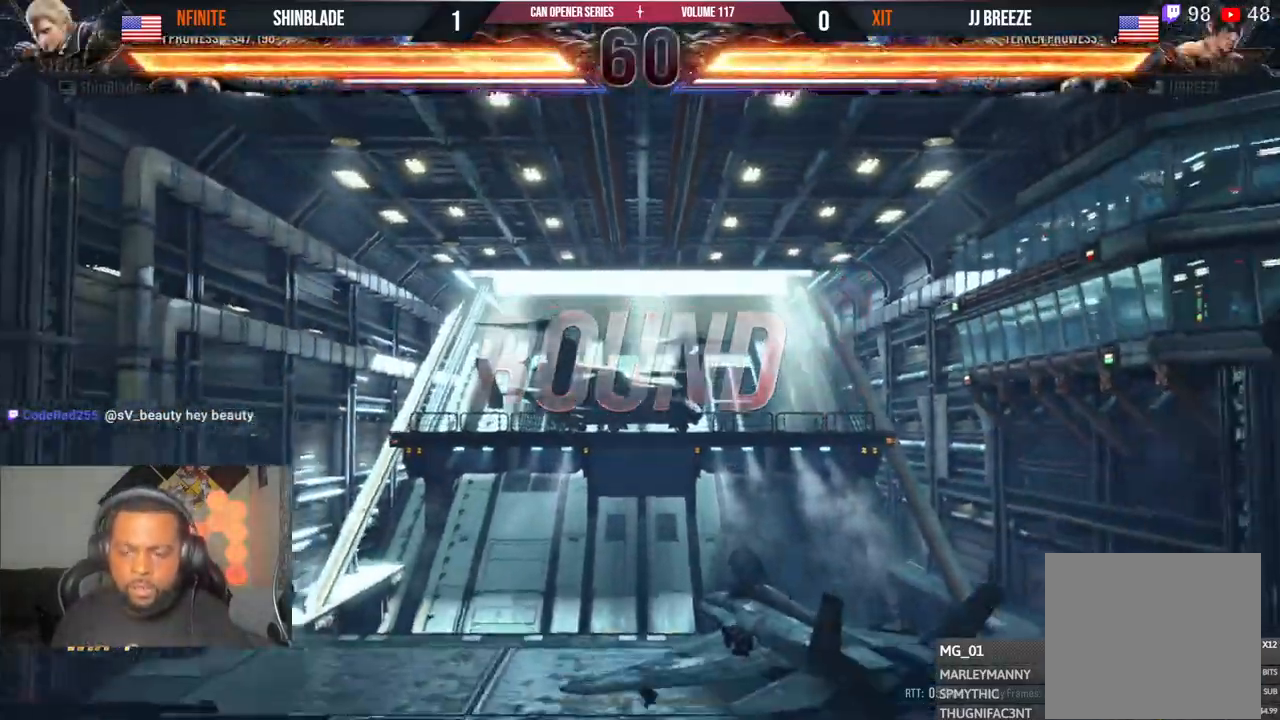
{"buttons": ["SQUARE"], "left_stick": "center", "right_stick": "center"}
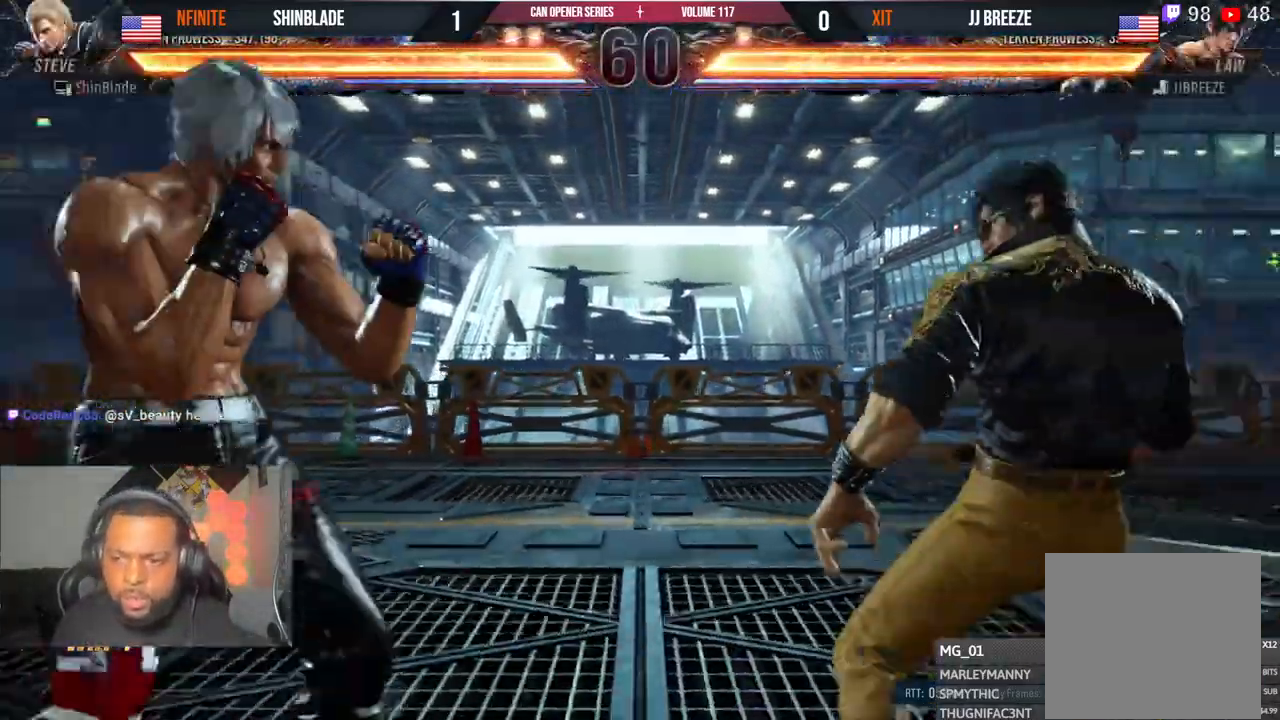
{"buttons": ["DPAD_RIGHT"], "left_stick": "center", "right_stick": "center"}
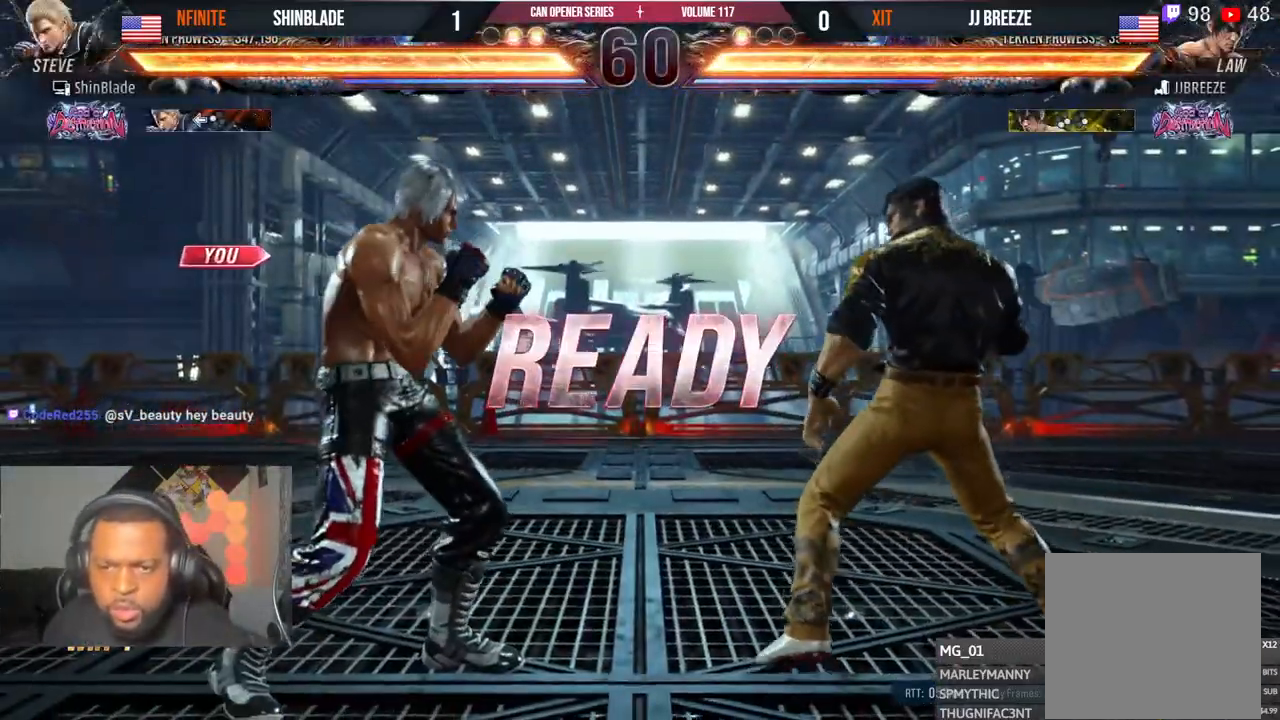
{"buttons": ["SQUARE", "DPAD_RIGHT"], "left_stick": "center", "right_stick": "center"}
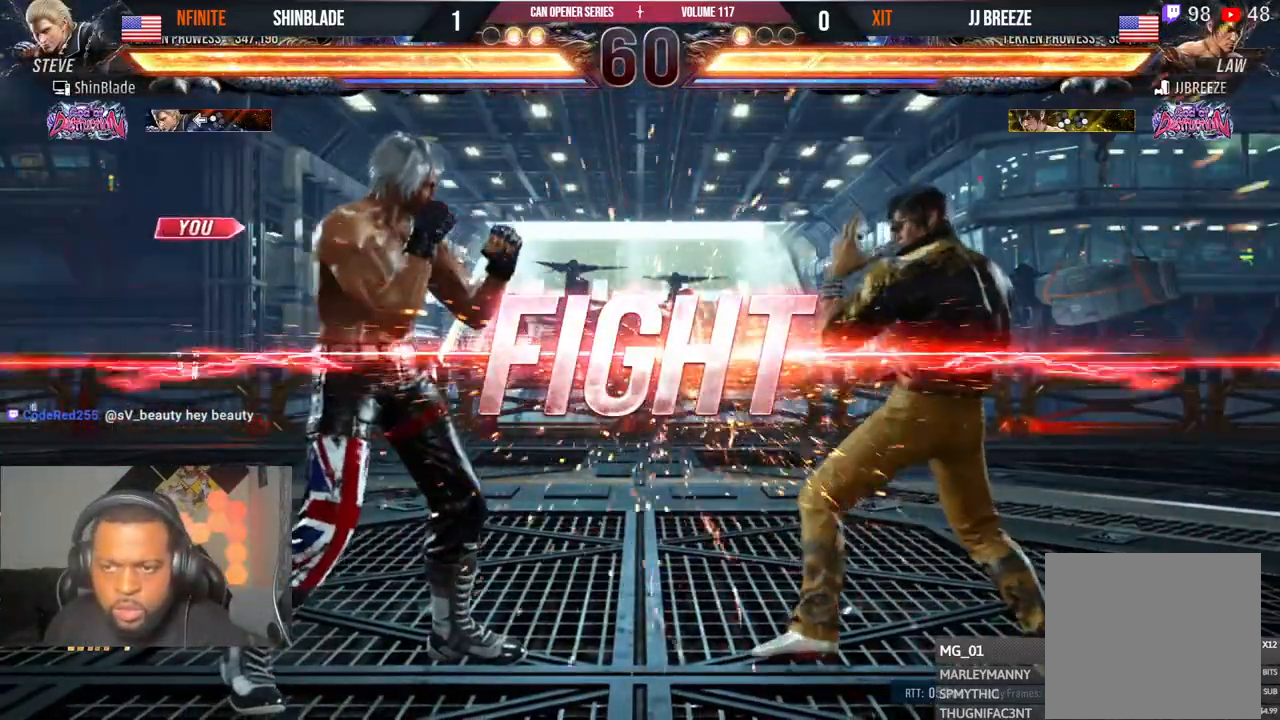
{"buttons": ["TRIANGLE", "DPAD_DOWN"], "left_stick": "center", "right_stick": "center", "events": [[50, "DPAD_DOWN", "down"], [50, "DPAD_RIGHT", "up"], [83, "DPAD_RIGHT", "down"], [83, "TRIANGLE", "down"], [133, "CROSS", "down"], [133, "DPAD_DOWN", "up"], [200, "CROSS", "up"], [217, "DPAD_RIGHT", "up"], [233, "SQUARE", "up"], [233, "TRIANGLE", "up"], [350, "DPAD_DOWN", "down"], [367, "TRIANGLE", "down"]]}
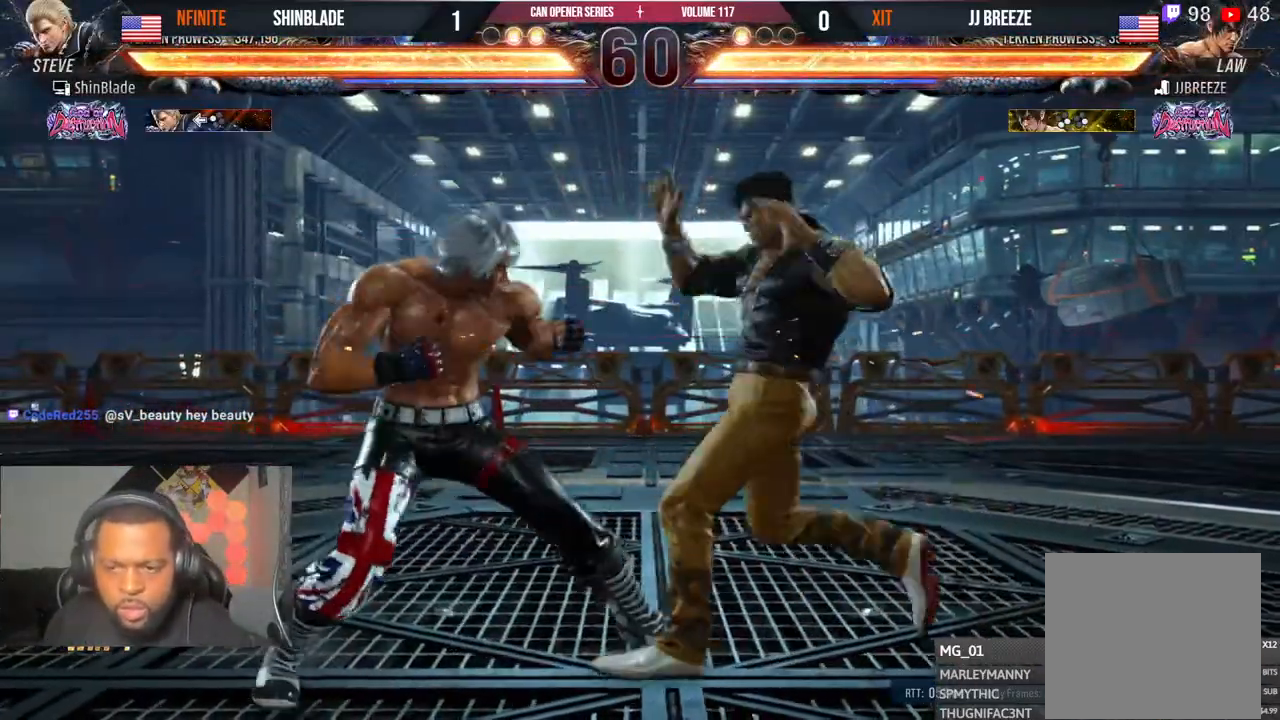
{"buttons": ["DPAD_LEFT"], "left_stick": "center", "right_stick": "center", "events": [[50, "DPAD_DOWN", "up"], [50, "DPAD_RIGHT", "down"], [100, "SQUARE", "down"], [183, "CROSS", "down"], [250, "SQUARE", "up"], [283, "TRIANGLE", "up"], [350, "DPAD_DOWN", "down"], [367, "DPAD_DOWN", "up"], [367, "DPAD_RIGHT", "up"], [383, "CROSS", "up"], [433, "DPAD_LEFT", "down"]]}
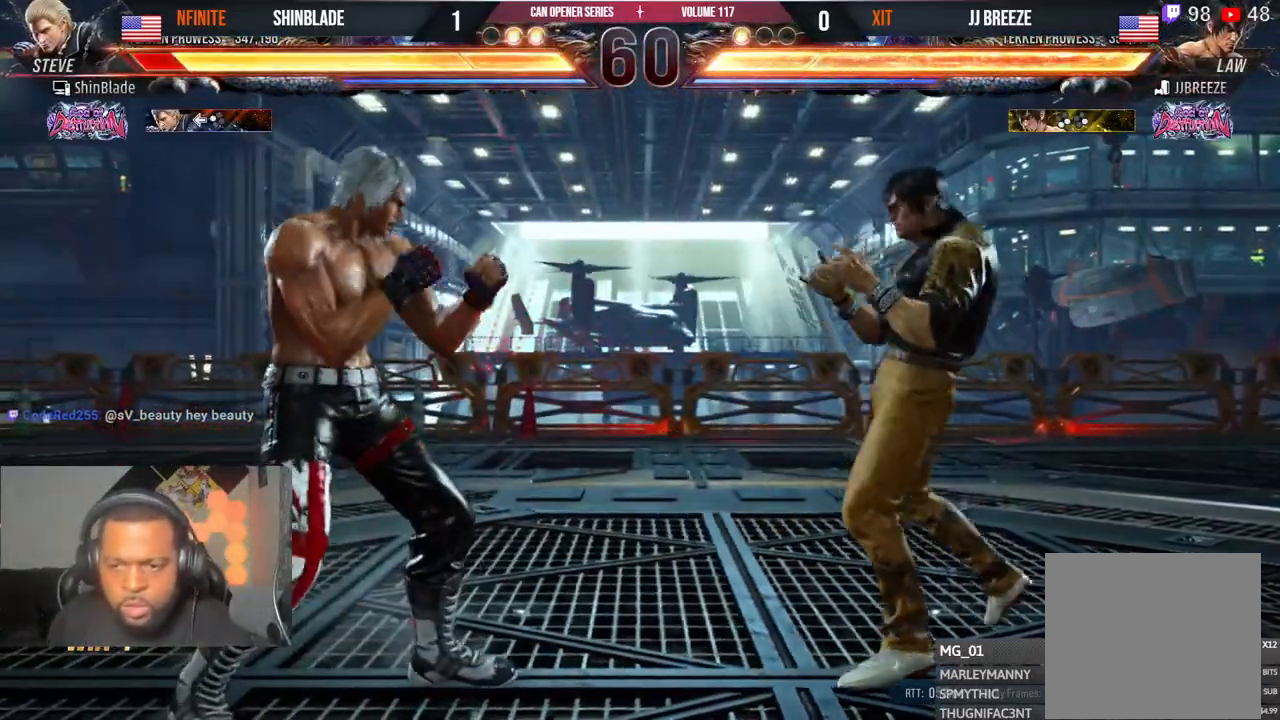
{"buttons": ["SQUARE", "DPAD_DOWN", "DPAD_LEFT"], "left_stick": "center", "right_stick": "center", "events": [[50, "SQUARE", "down"], [500, "DPAD_DOWN", "down"]]}